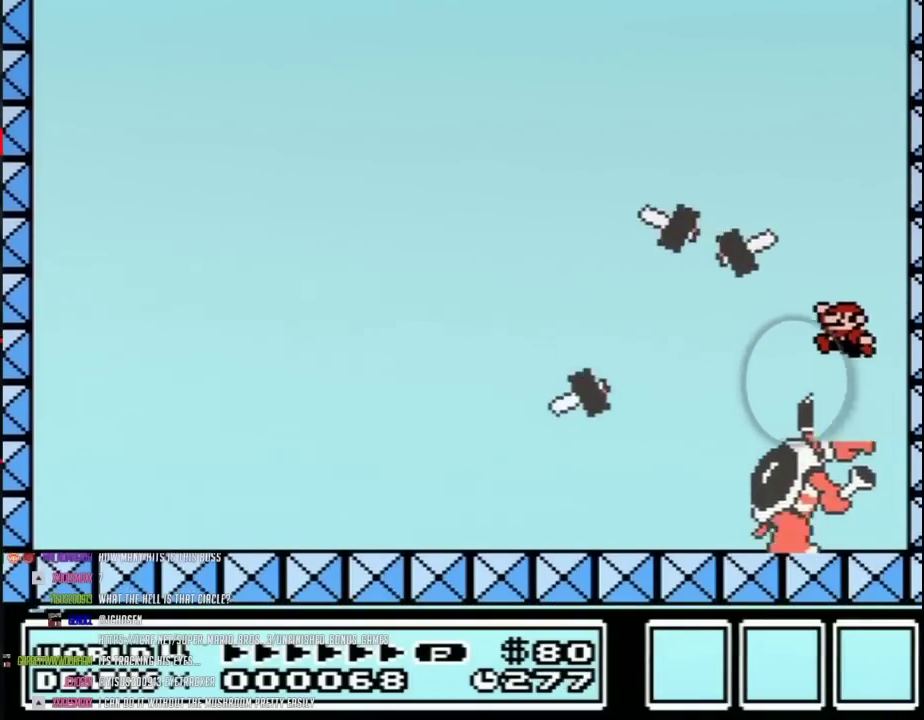
Gameplay with a controller (Nintendo layout); each line is a JSON object with the inputs held at the frame after it. "events" lists button and stick changes between this image and that frame as [ms after this image, input, new state], when the widget could be followed in between. Not read: L3 R3.
{"buttons": ["B"], "events": []}
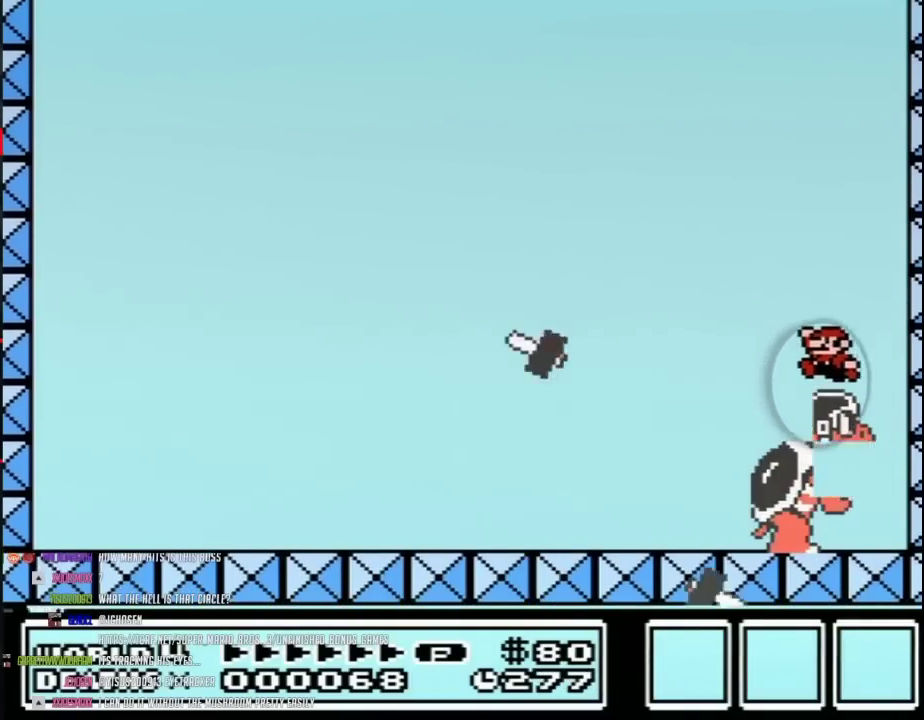
{"buttons": ["B"], "events": []}
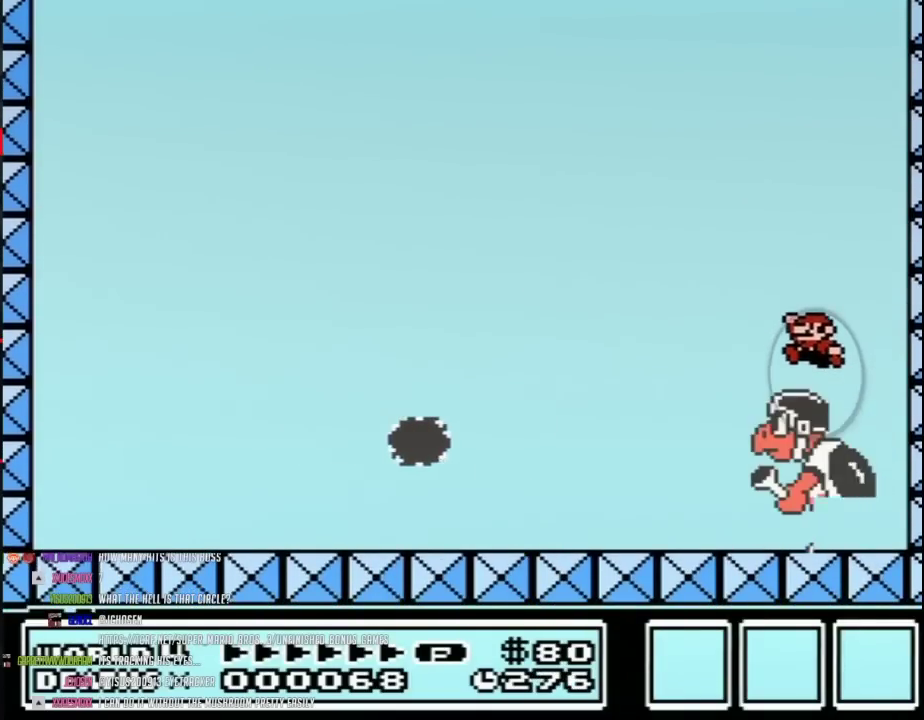
{"buttons": ["B"], "events": []}
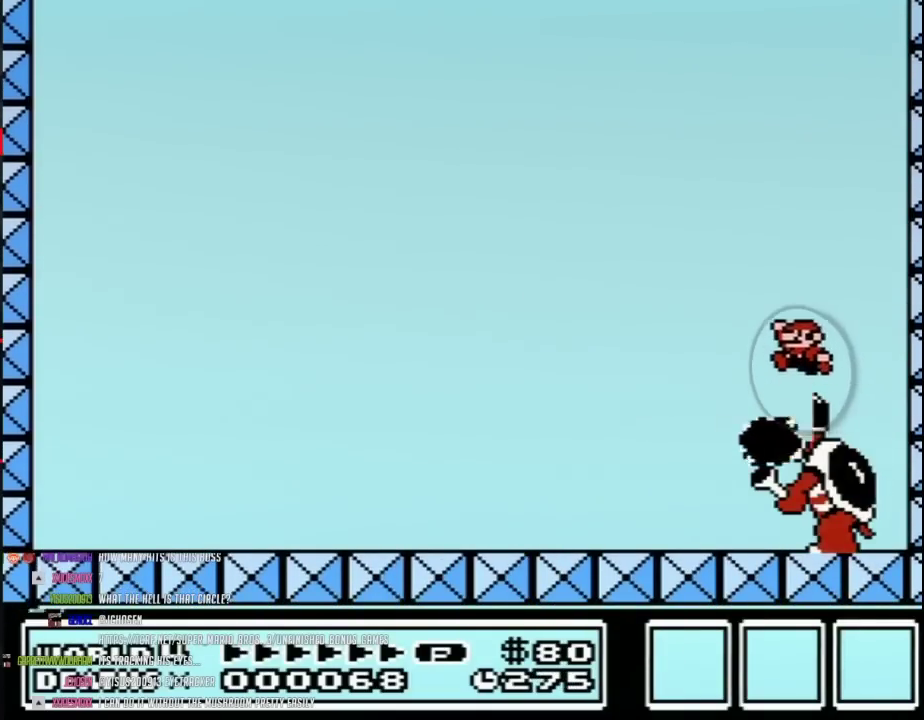
{"buttons": ["B"], "events": []}
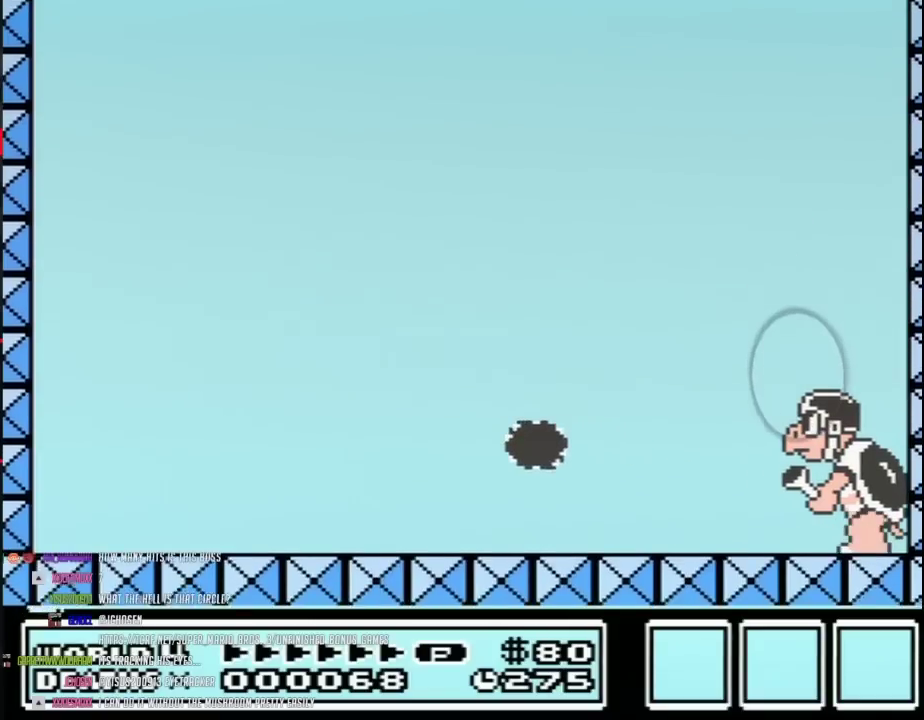
{"buttons": ["B", "DPAD_LEFT"], "events": [[117, "DPAD_RIGHT", "down"], [300, "DPAD_RIGHT", "up"], [400, "DPAD_LEFT", "down"]]}
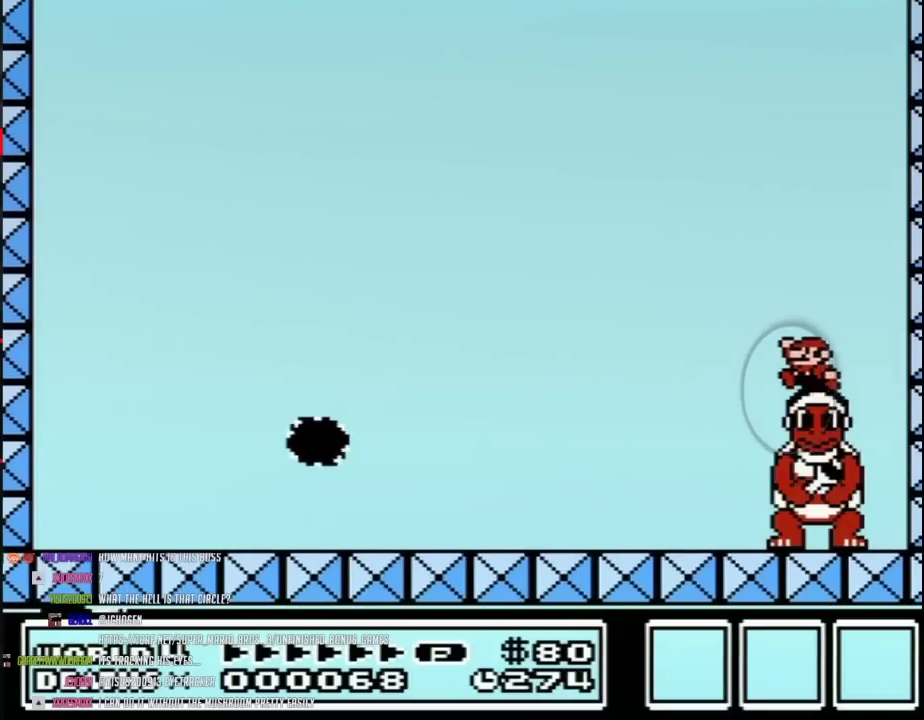
{"buttons": ["B", "DPAD_LEFT"], "events": [[50, "DPAD_LEFT", "up"], [400, "DPAD_LEFT", "down"]]}
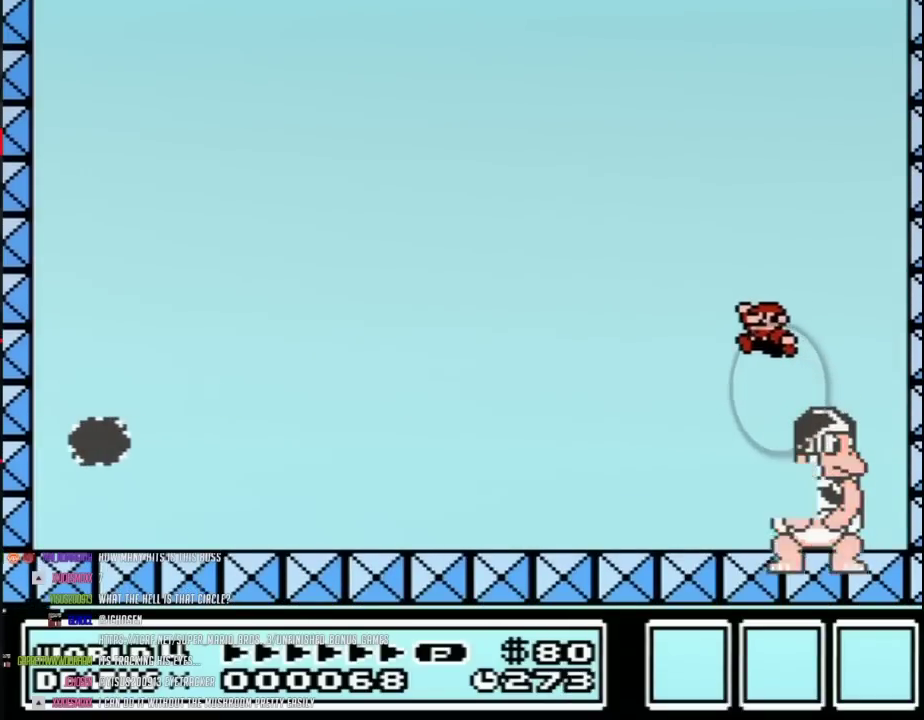
{"buttons": ["B", "DPAD_LEFT"], "events": [[267, "DPAD_LEFT", "up"], [500, "DPAD_LEFT", "down"]]}
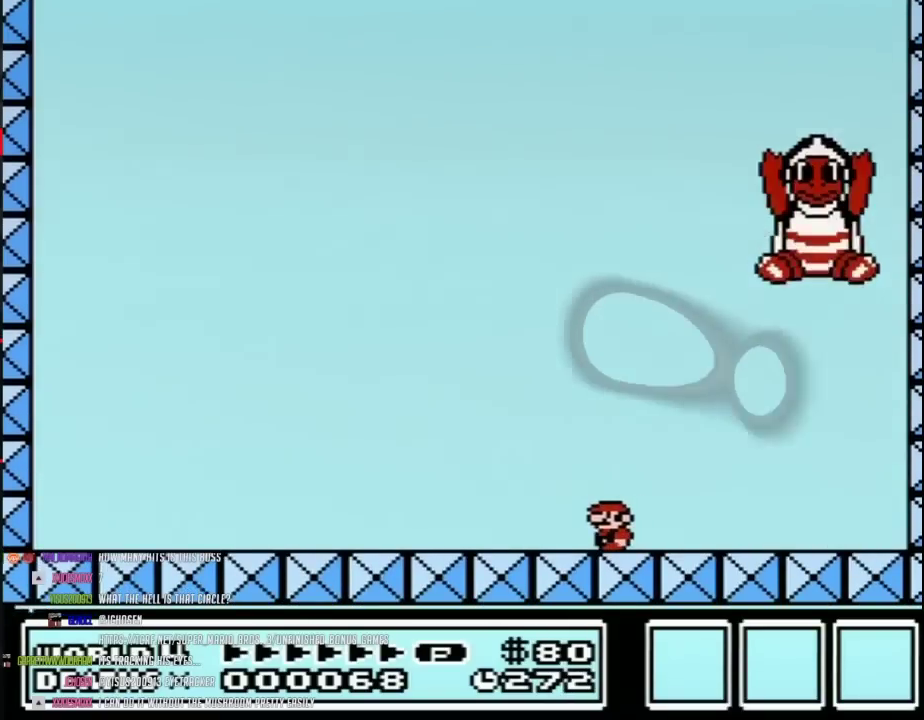
{"buttons": ["B", "DPAD_LEFT"], "events": [[217, "DPAD_LEFT", "up"], [300, "DPAD_LEFT", "down"]]}
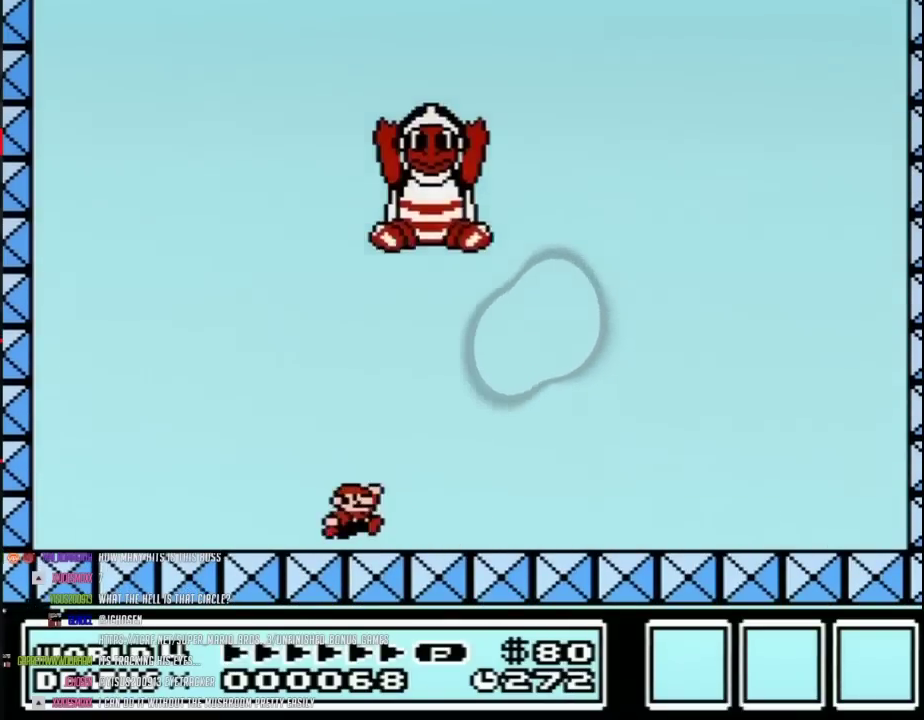
{"buttons": ["B", "DPAD_RIGHT"], "events": [[83, "A", "down"], [83, "DPAD_LEFT", "up"], [83, "DPAD_RIGHT", "down"], [267, "A", "up"]]}
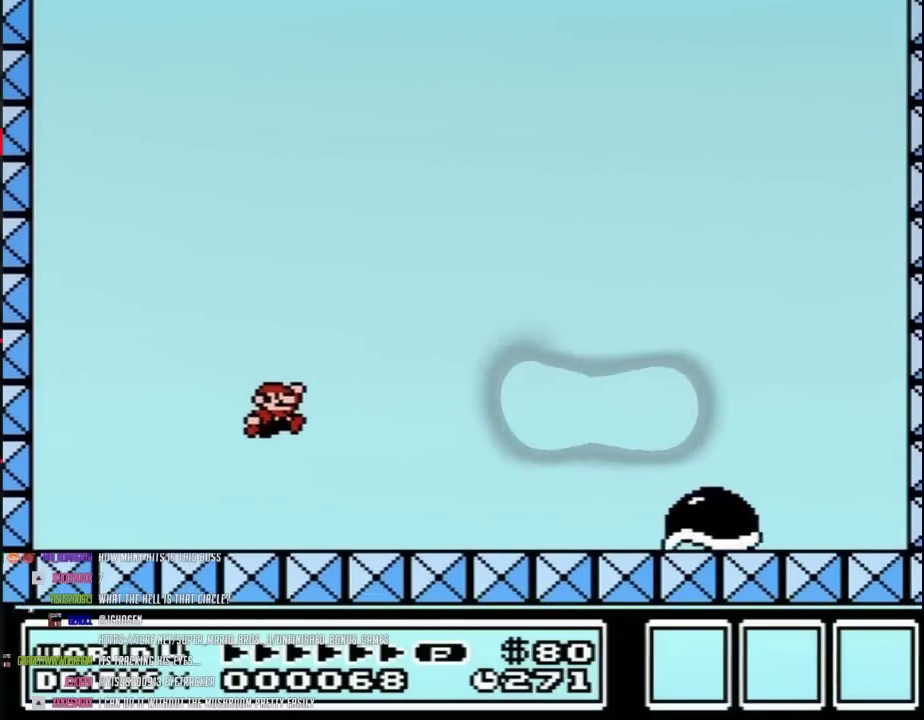
{"buttons": ["A", "B", "DPAD_RIGHT"], "events": [[467, "A", "down"]]}
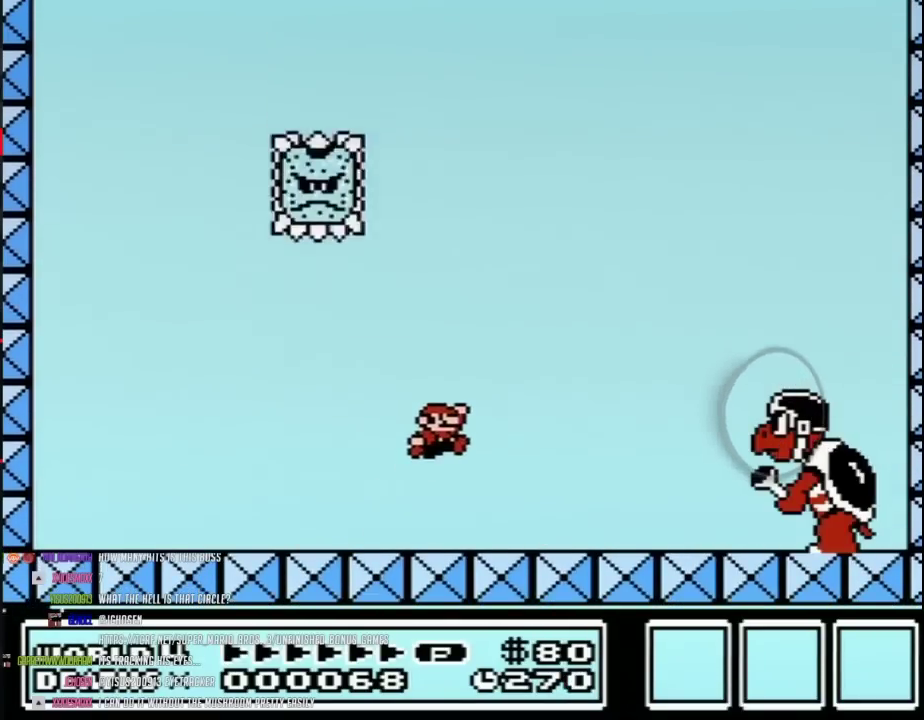
{"buttons": ["B", "DPAD_RIGHT"], "events": [[400, "A", "up"]]}
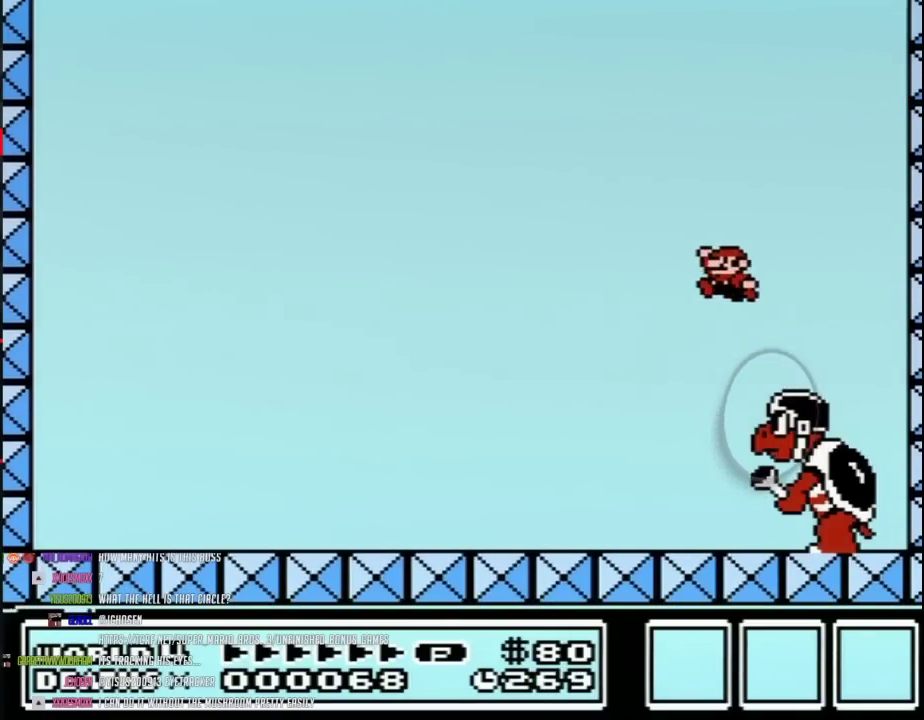
{"buttons": ["B", "DPAD_LEFT"], "events": [[17, "DPAD_RIGHT", "up"], [83, "DPAD_LEFT", "down"], [217, "A", "down"], [217, "DPAD_UP", "down"], [333, "DPAD_UP", "up"], [367, "A", "up"]]}
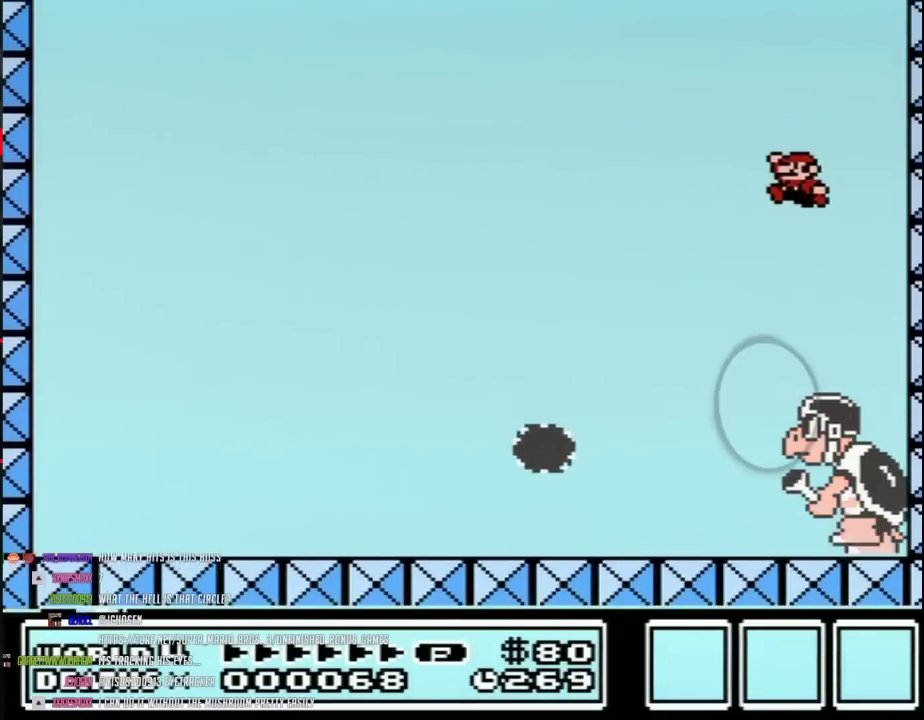
{"buttons": ["B"], "events": [[83, "DPAD_LEFT", "up"], [117, "DPAD_RIGHT", "down"], [300, "DPAD_RIGHT", "up"], [333, "DPAD_LEFT", "down"], [467, "DPAD_LEFT", "up"]]}
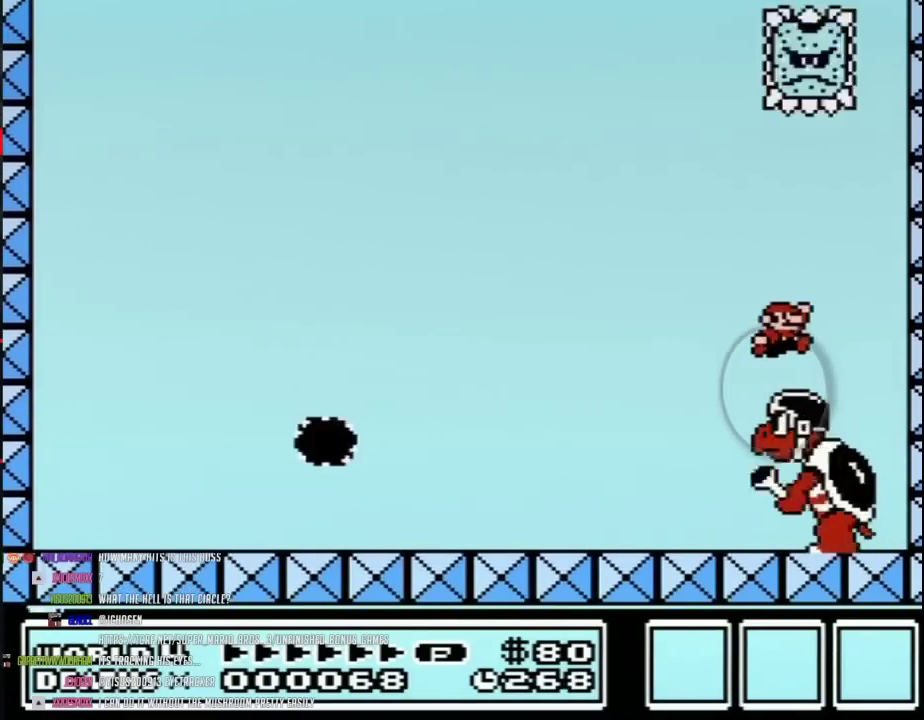
{"buttons": ["B", "DPAD_LEFT"], "events": [[33, "DPAD_RIGHT", "down"], [150, "DPAD_RIGHT", "up"], [183, "DPAD_LEFT", "down"]]}
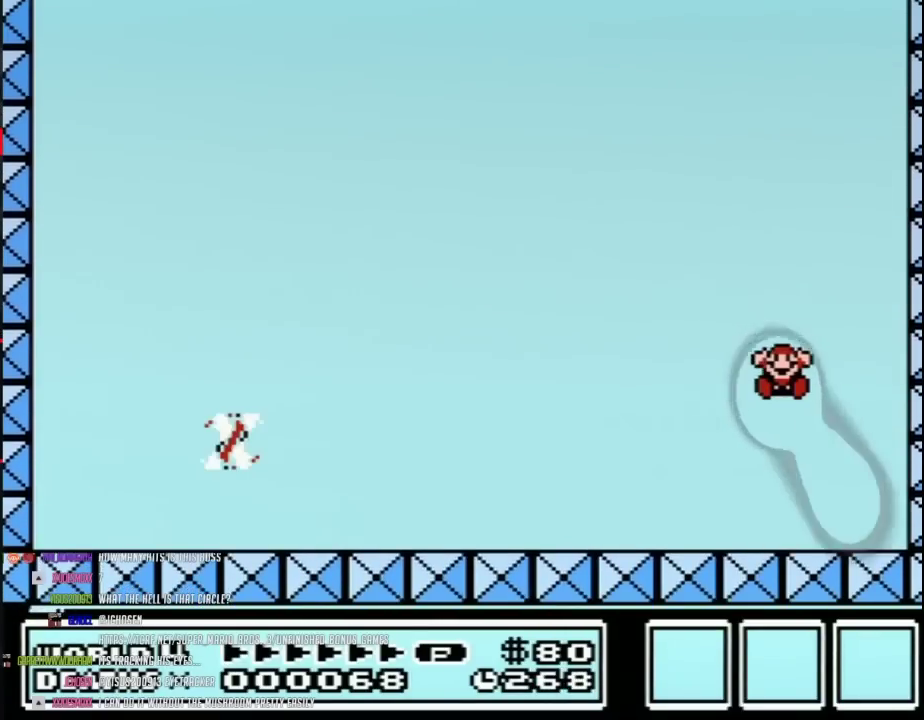
{"buttons": [], "events": [[50, "DPAD_LEFT", "up"], [83, "B", "up"]]}
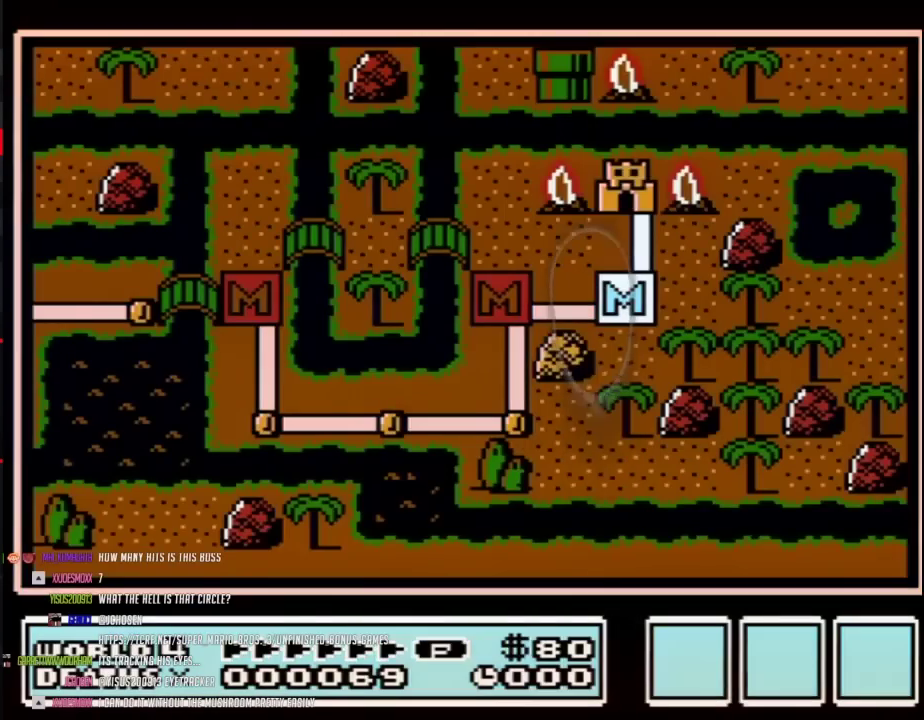
{"buttons": ["A"], "events": [[33, "A", "down"]]}
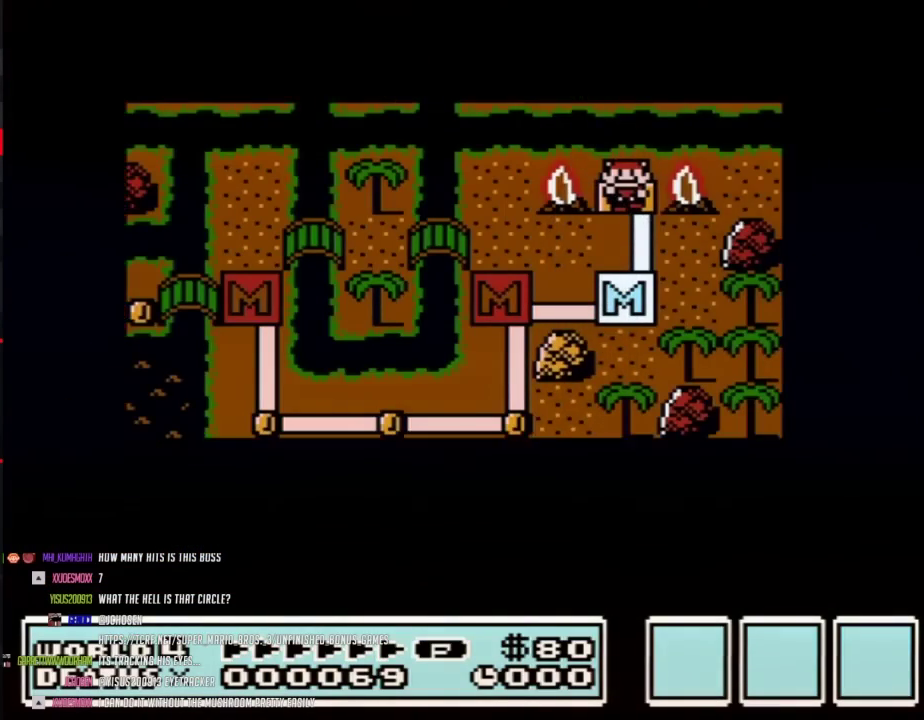
{"buttons": ["A"], "events": []}
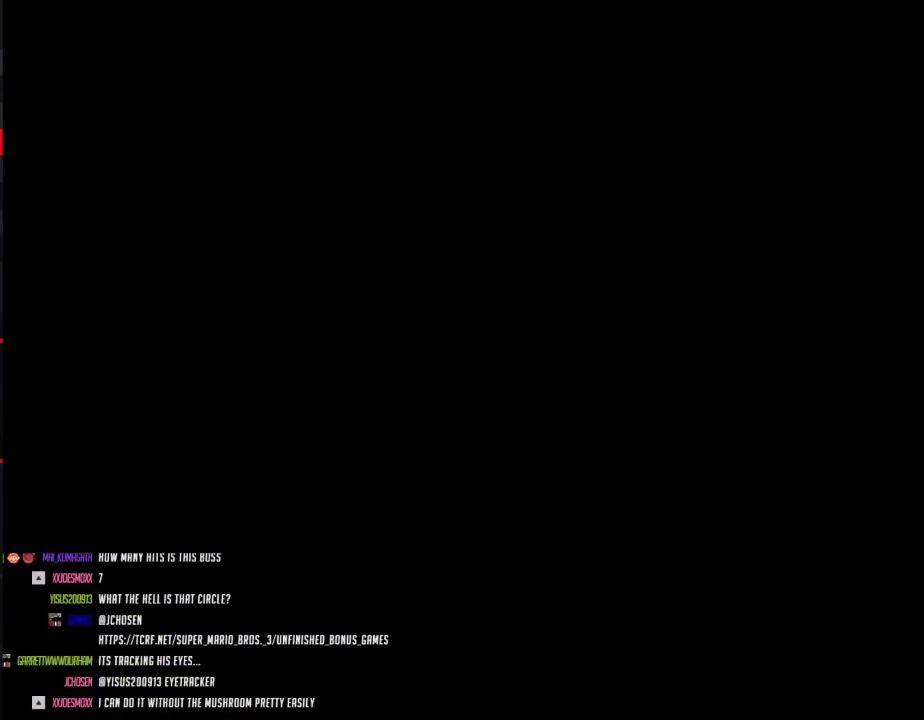
{"buttons": ["B", "DPAD_RIGHT"], "events": [[183, "A", "up"], [283, "B", "down"], [283, "DPAD_RIGHT", "down"]]}
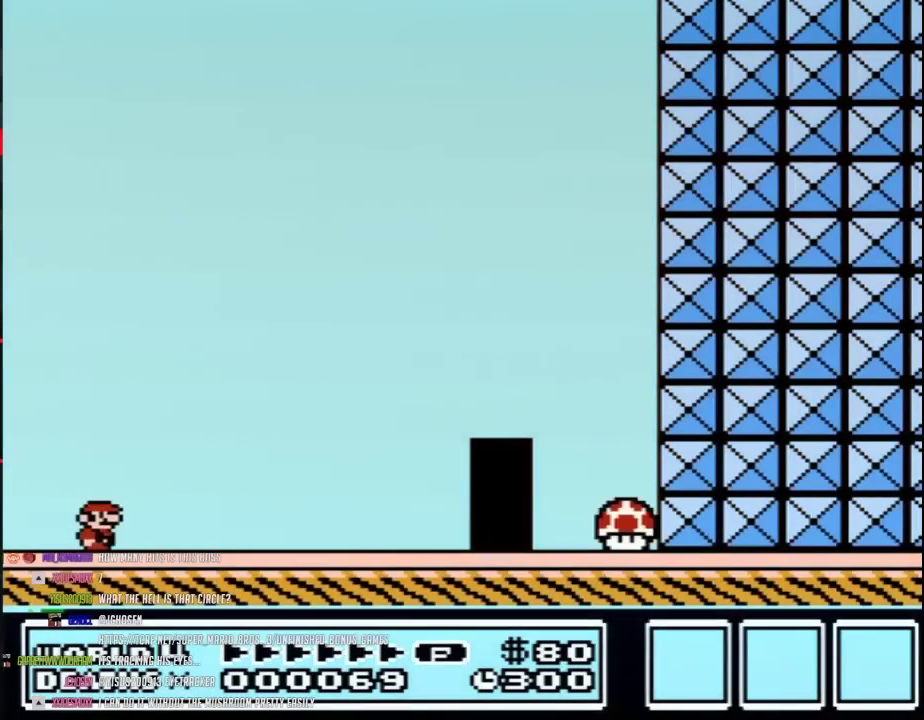
{"buttons": ["B", "DPAD_RIGHT"], "events": []}
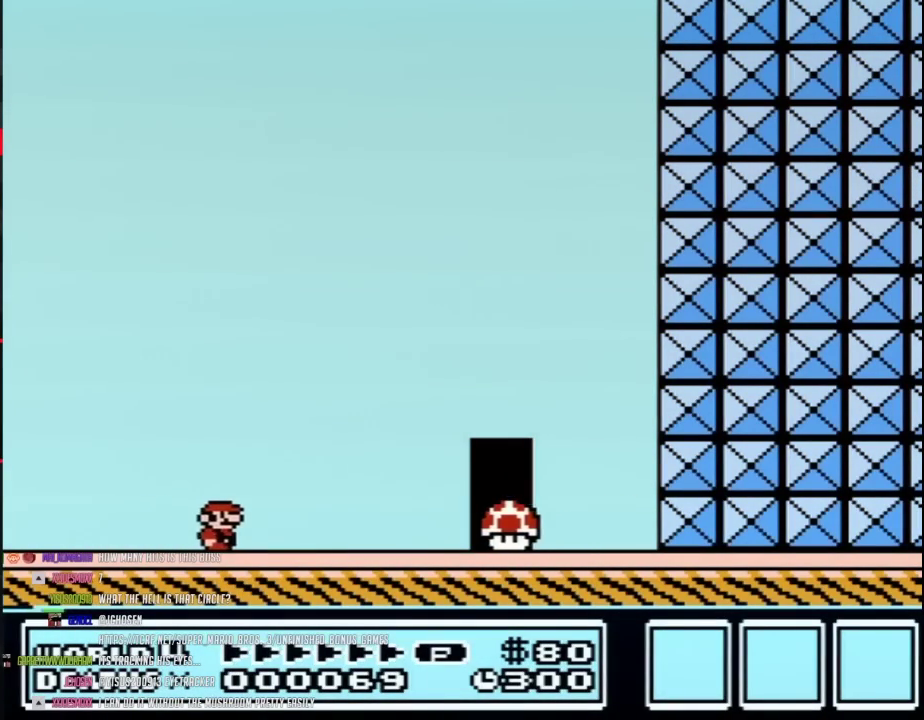
{"buttons": ["B", "DPAD_RIGHT"], "events": []}
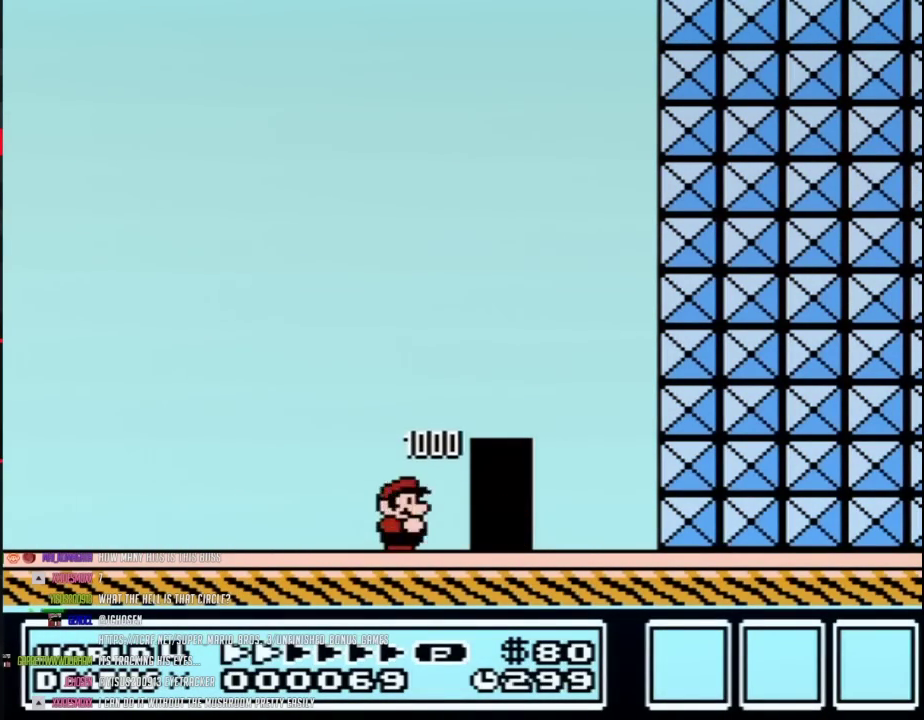
{"buttons": ["B"], "events": [[33, "DPAD_RIGHT", "up"]]}
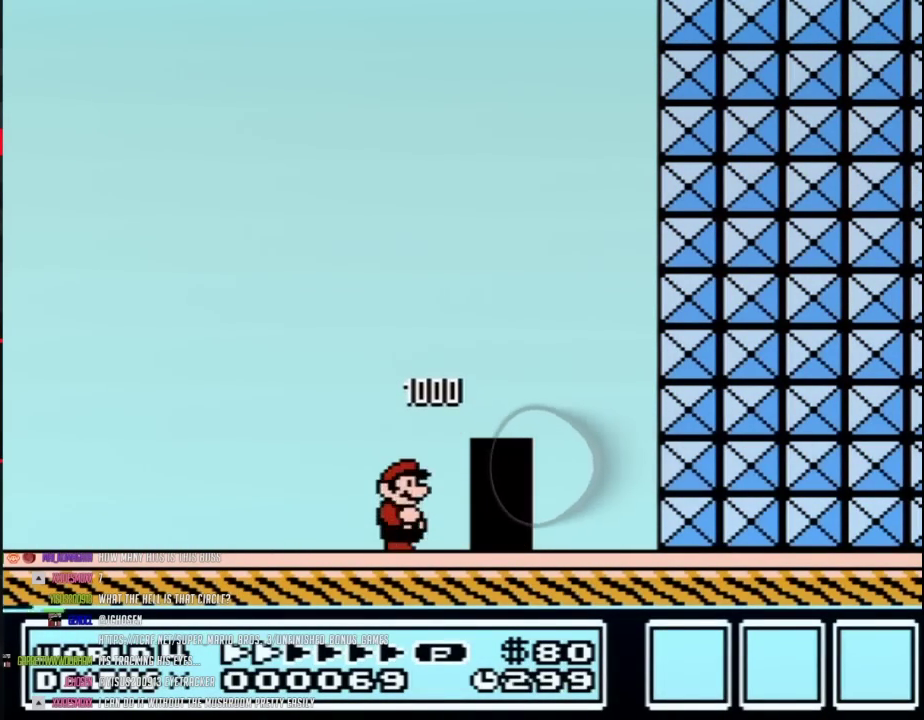
{"buttons": ["DPAD_UP"], "events": [[433, "DPAD_UP", "down"], [467, "B", "up"]]}
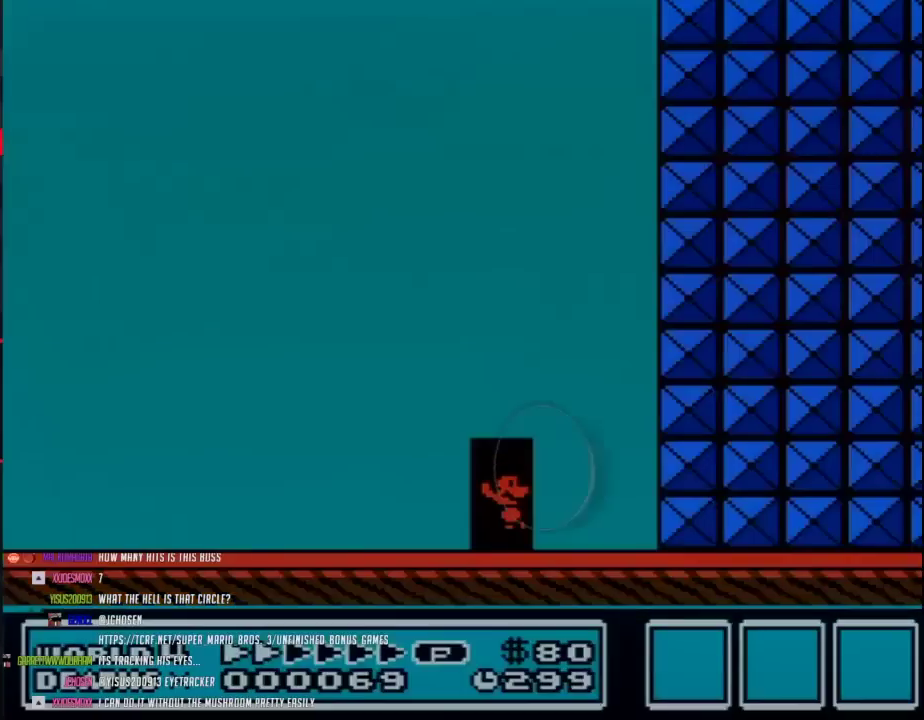
{"buttons": [], "events": [[50, "DPAD_UP", "up"]]}
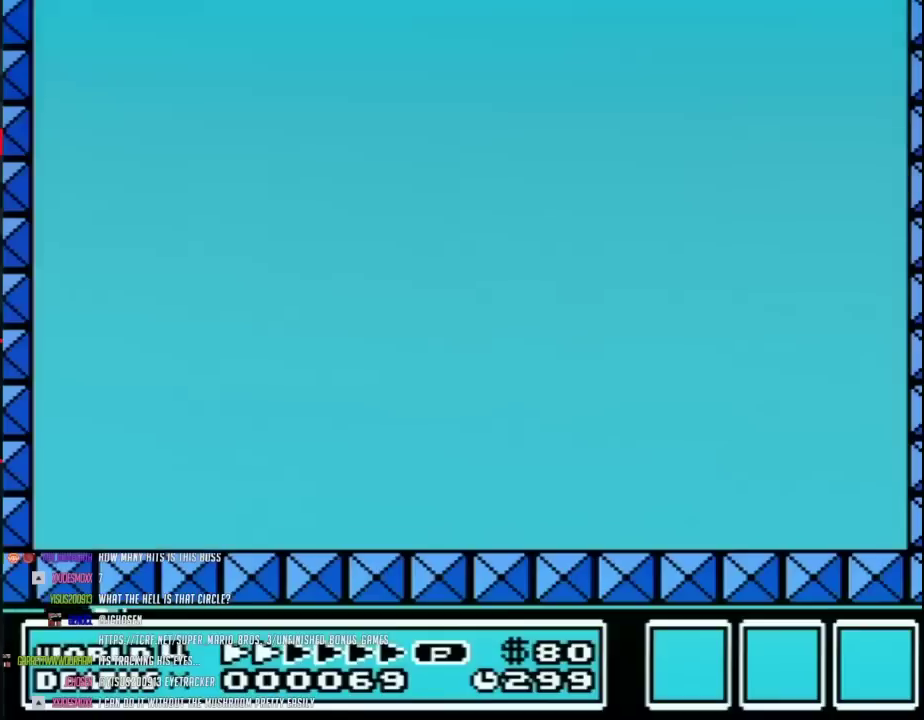
{"buttons": ["B", "DPAD_RIGHT"], "events": [[150, "DPAD_RIGHT", "down"], [283, "B", "down"]]}
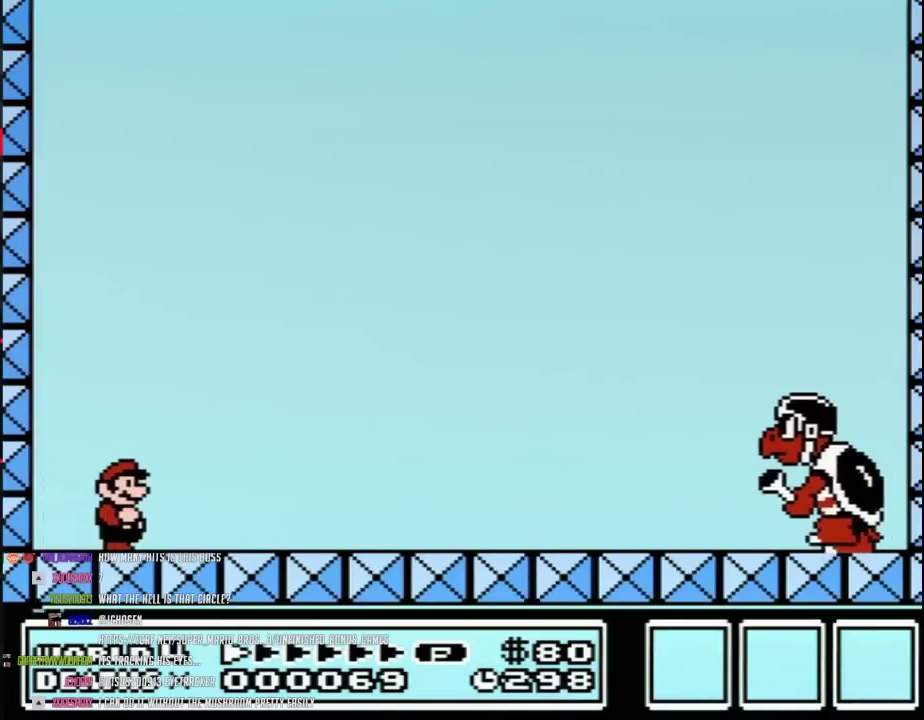
{"buttons": ["B"], "events": [[500, "DPAD_RIGHT", "up"]]}
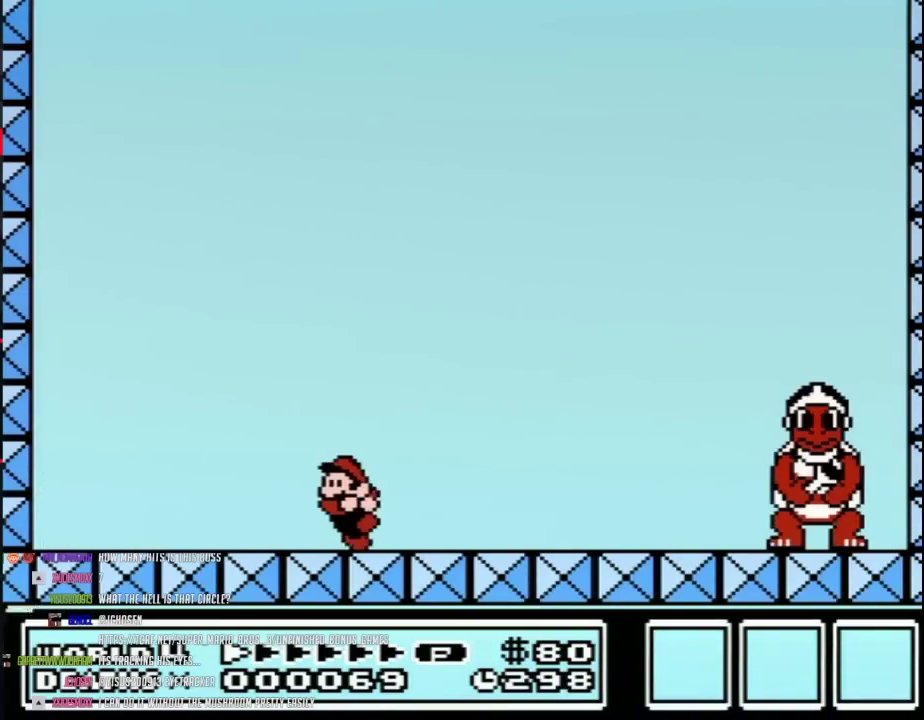
{"buttons": ["B"], "events": [[83, "DPAD_LEFT", "down"], [367, "DPAD_LEFT", "up"]]}
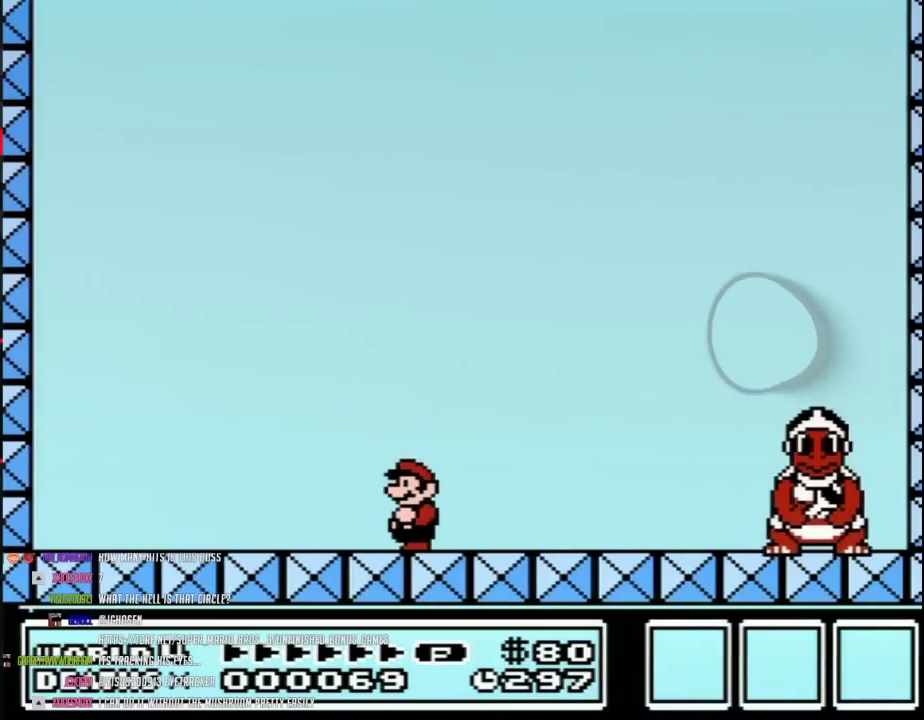
{"buttons": ["B", "DPAD_LEFT"], "events": [[250, "DPAD_LEFT", "down"], [367, "DPAD_LEFT", "up"], [500, "DPAD_LEFT", "down"]]}
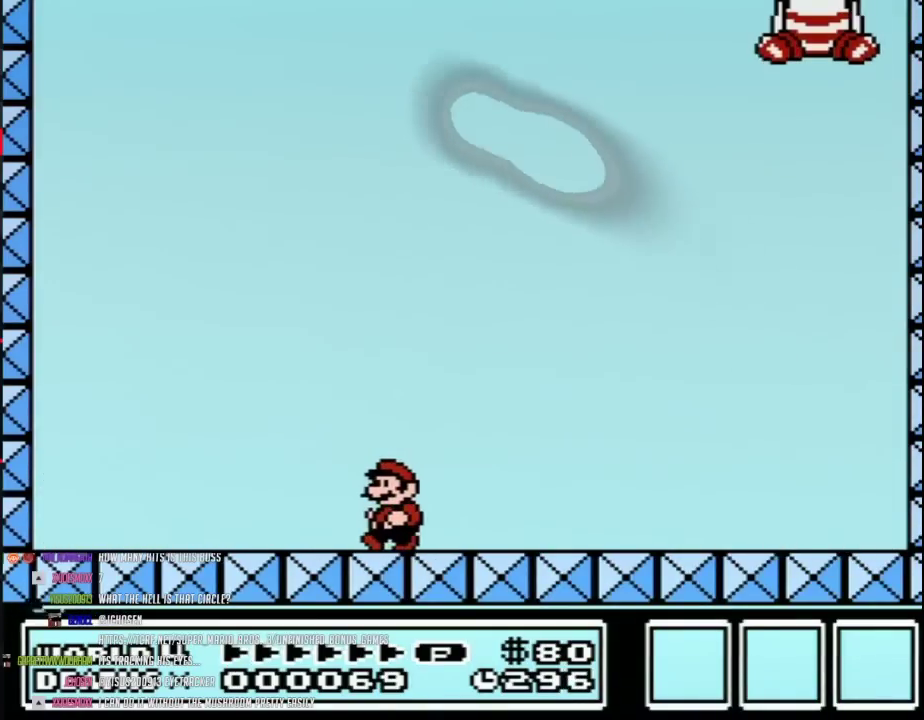
{"buttons": ["A", "B", "DPAD_UP"], "events": [[500, "A", "down"], [500, "DPAD_LEFT", "up"], [500, "DPAD_UP", "down"]]}
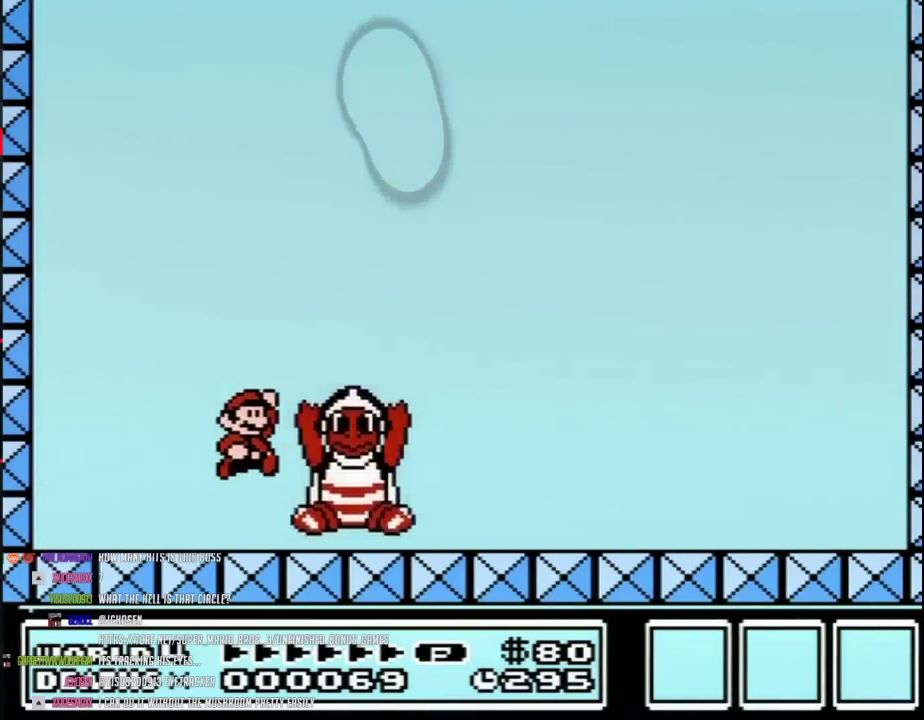
{"buttons": ["B", "DPAD_RIGHT"], "events": [[33, "DPAD_RIGHT", "down"], [33, "DPAD_UP", "up"], [217, "A", "up"]]}
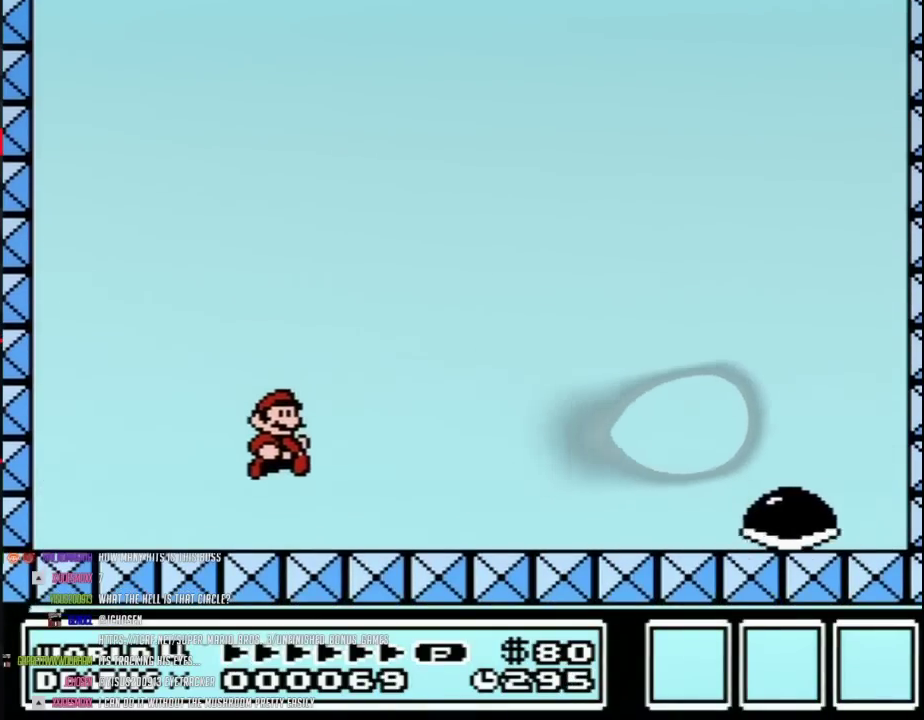
{"buttons": ["A", "B", "DPAD_RIGHT"], "events": [[400, "A", "down"]]}
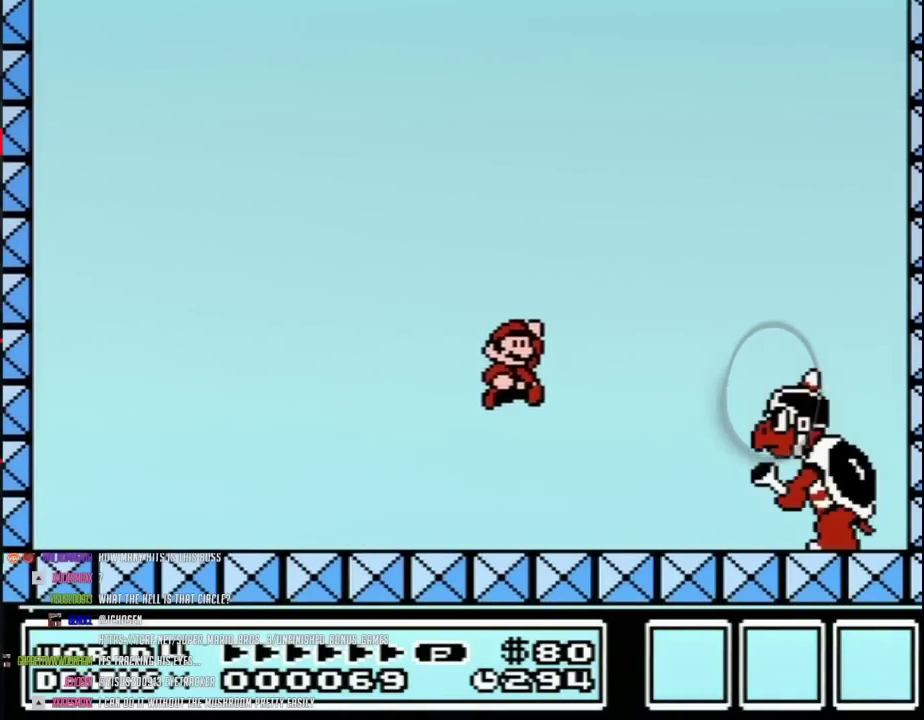
{"buttons": ["B", "DPAD_LEFT"], "events": [[300, "A", "up"], [333, "DPAD_RIGHT", "up"], [400, "DPAD_LEFT", "down"]]}